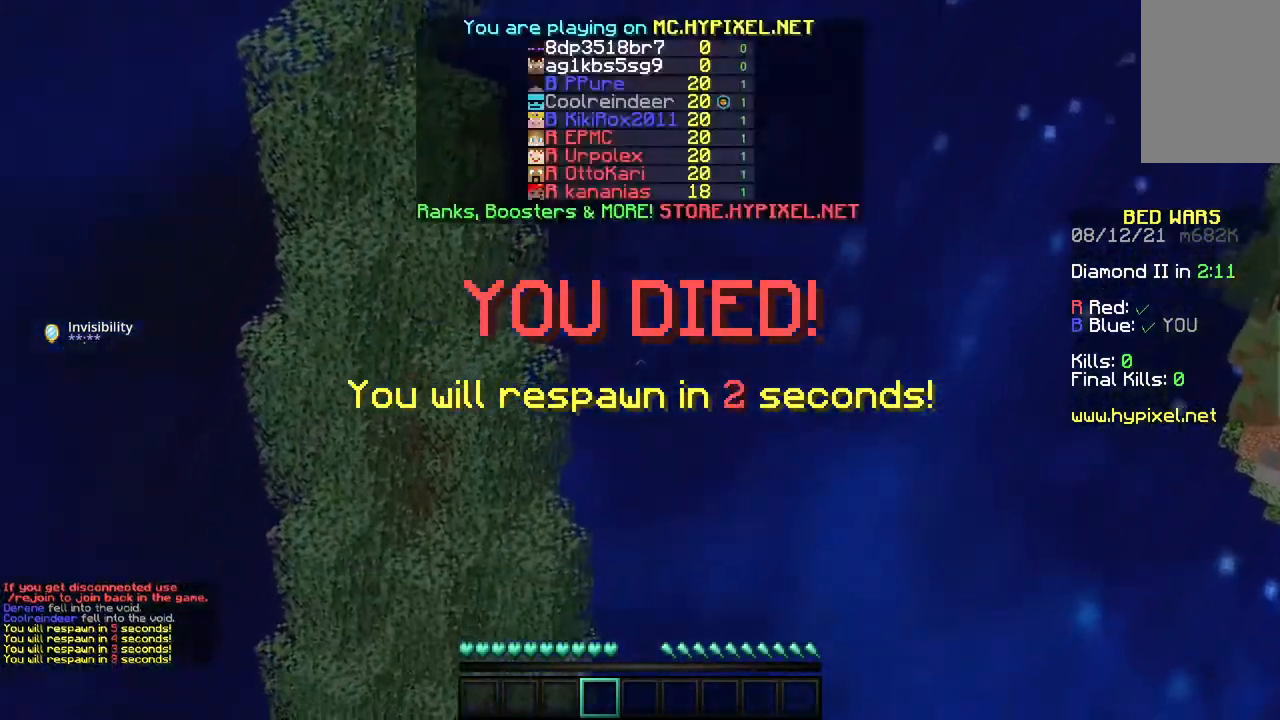
Gameplay with keyboard and mouse; each line is a JSON object with the keys and mouse buttons held at the frame after it. "events" lists presses ("down") and releases ("up") of "a", "d", "s", "space", "w", "mouse_left" and "mouse_right" between this image and that frame as [ms after this image, input, new state], when the widget could be followed in between. "mouse_left", "mouse_right" = the "left", "right" buttons of the "mouse" list. No other keys are recorded. Fast repeated clicks can show as one long hold. Mouse movement is not recorded.
{"keys": ["s"], "mouse": [], "events": [[83, "s", "down"]]}
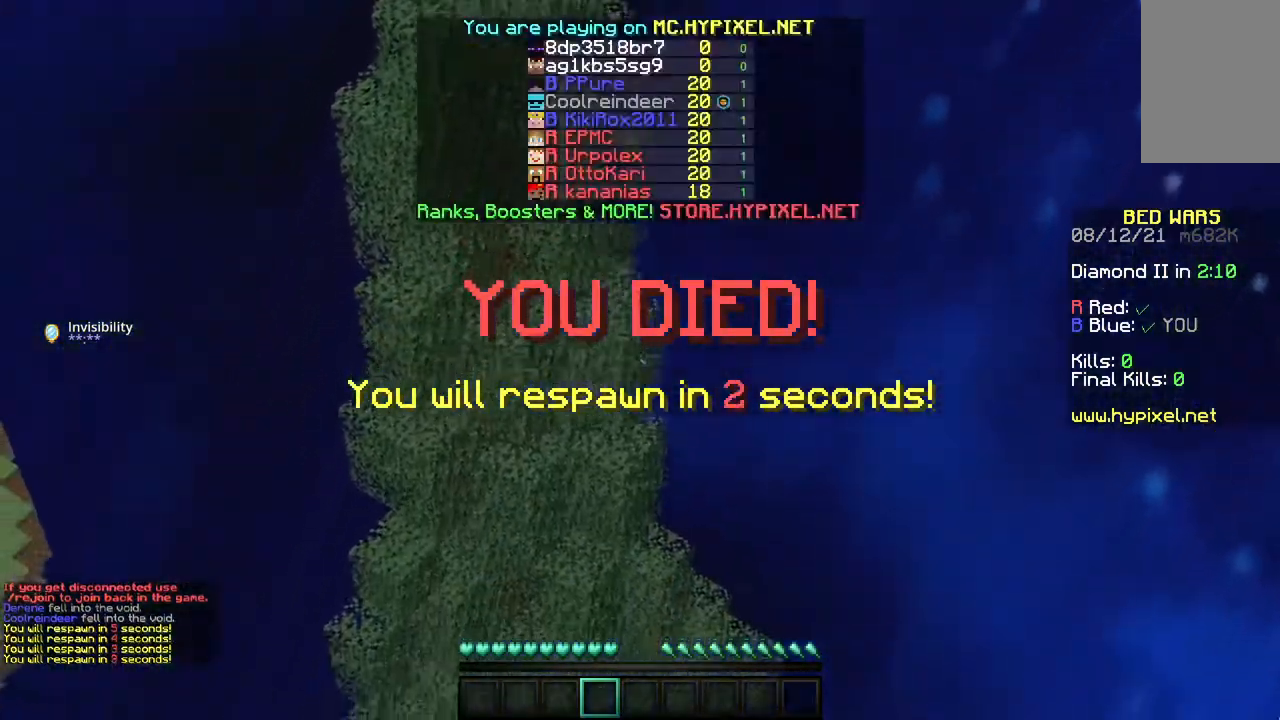
{"keys": ["s"], "mouse": [], "events": []}
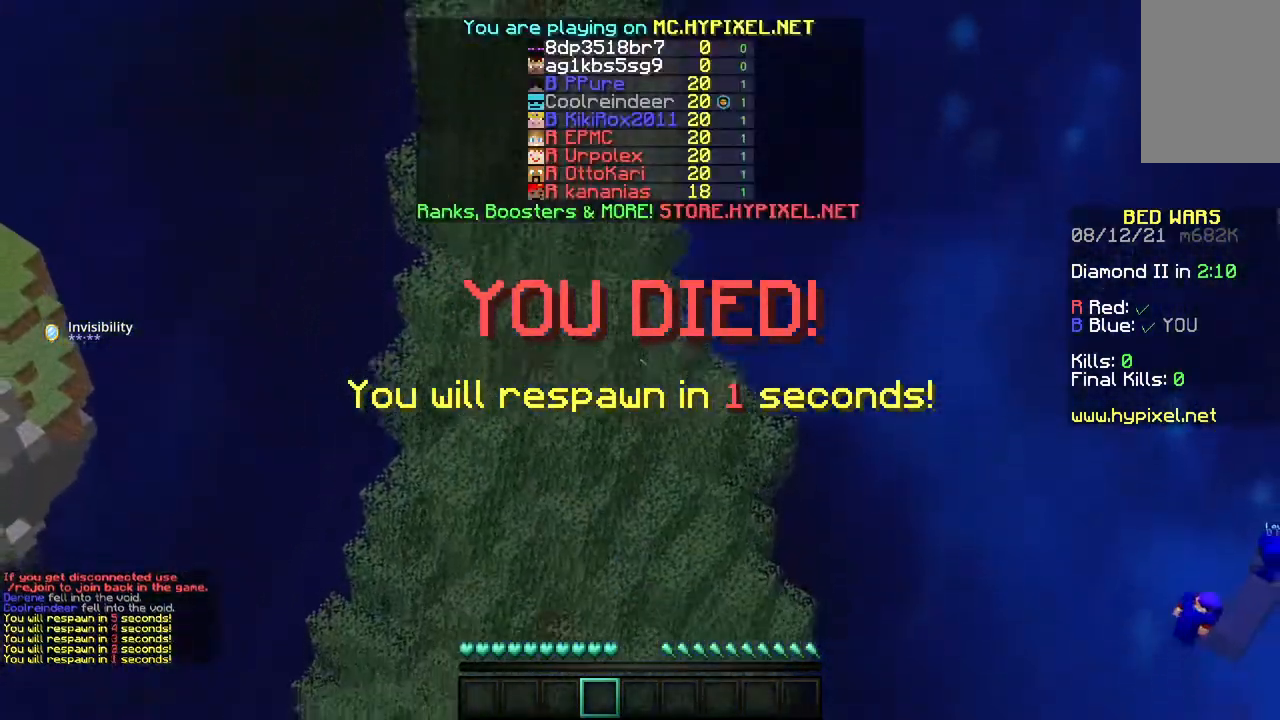
{"keys": ["s"], "mouse": [], "events": []}
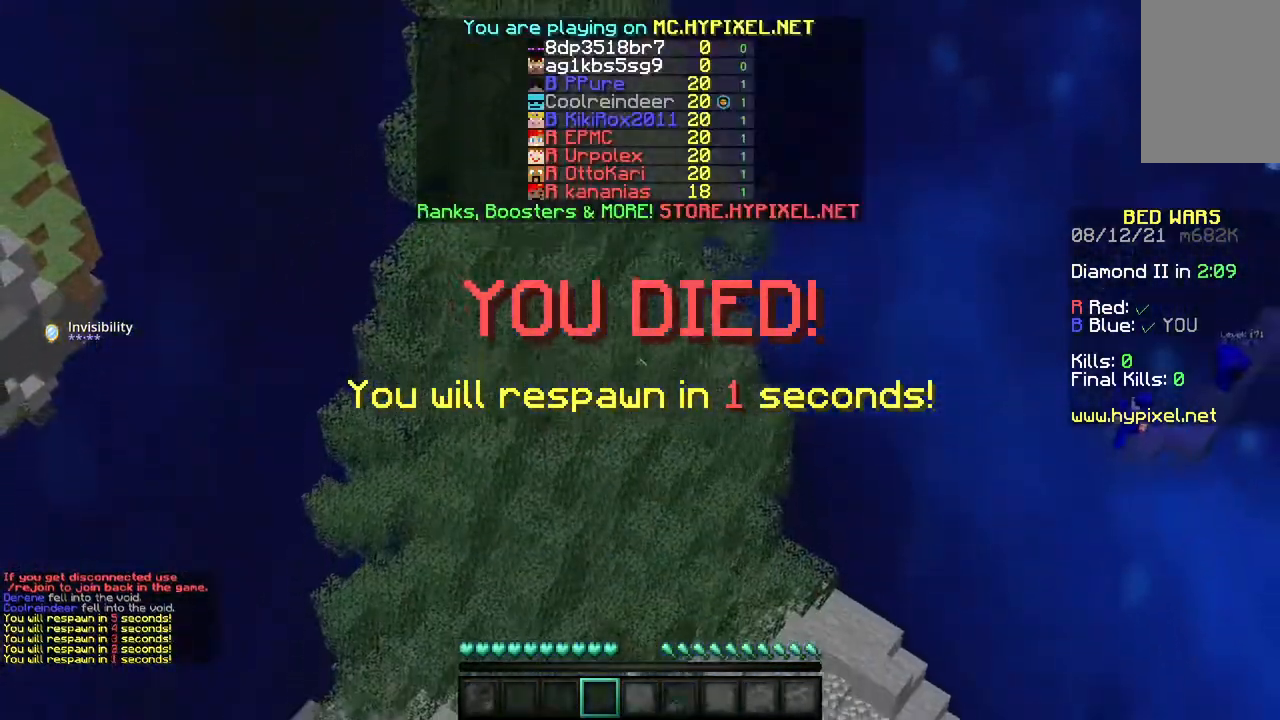
{"keys": ["s"], "mouse": [], "events": []}
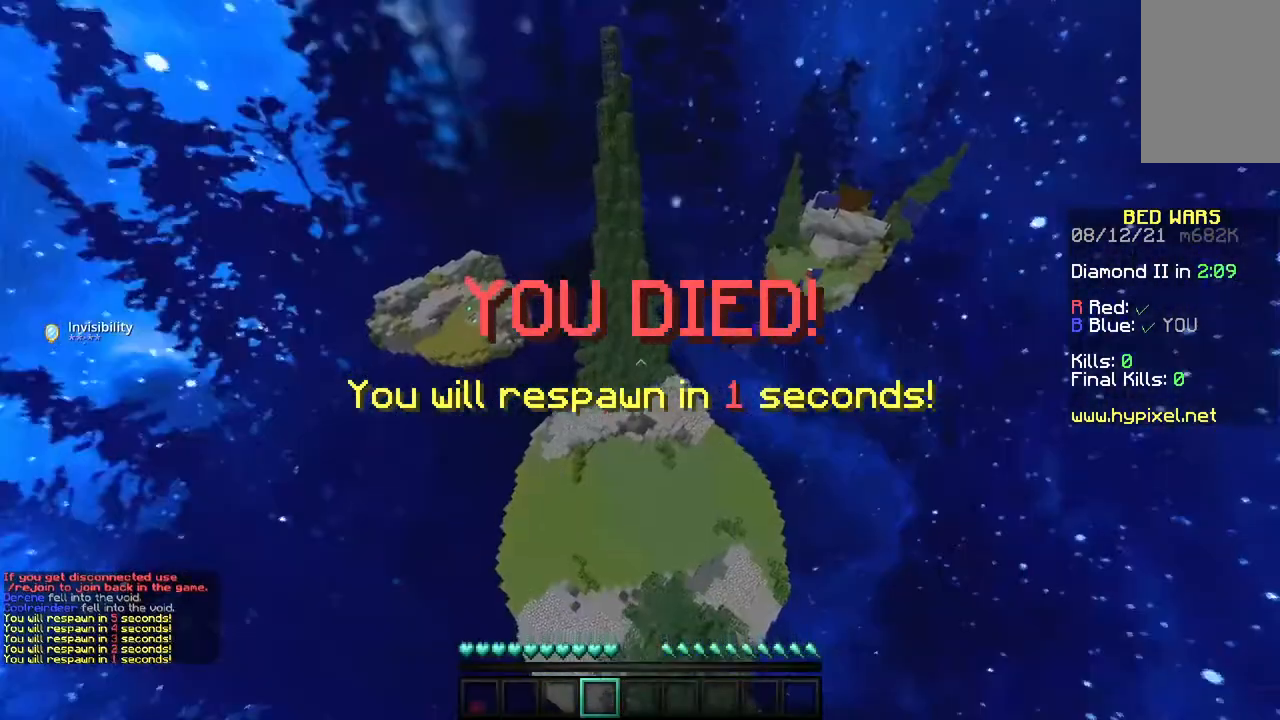
{"keys": ["a", "w"], "mouse": [], "events": [[333, "a", "down"], [367, "s", "up"], [367, "w", "down"]]}
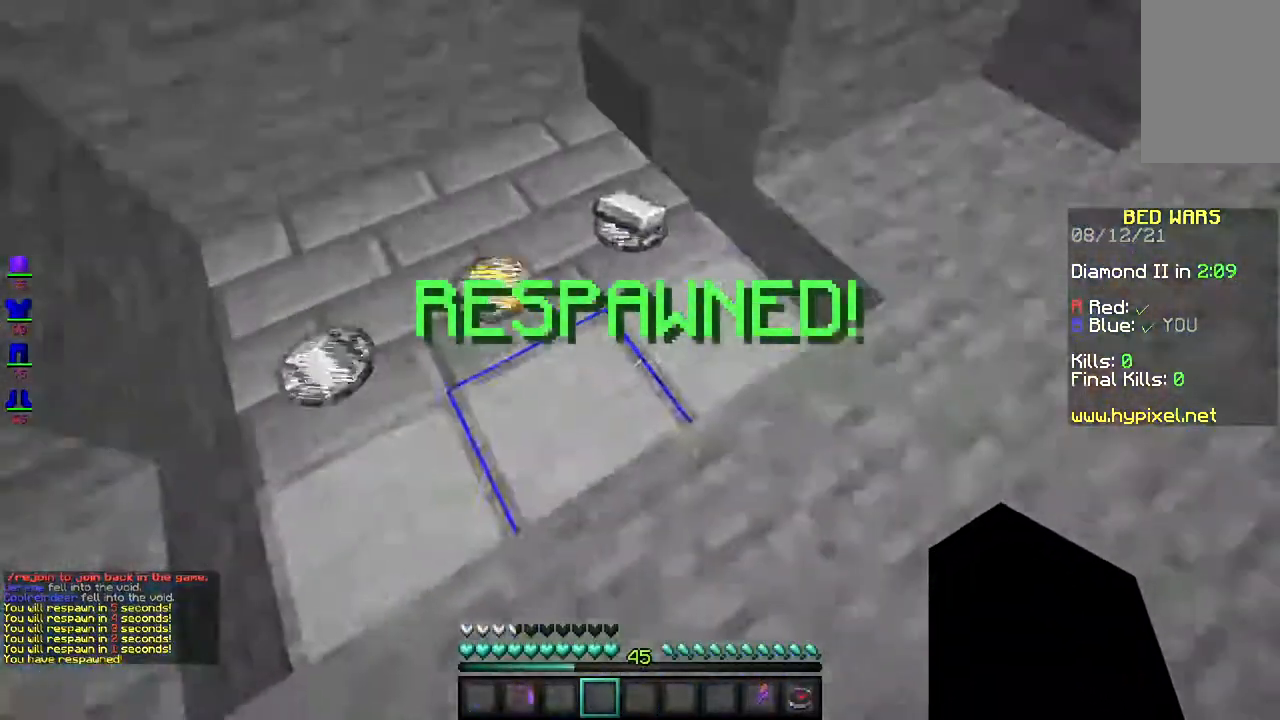
{"keys": [], "mouse": [], "events": [[167, "a", "up"], [283, "w", "up"]]}
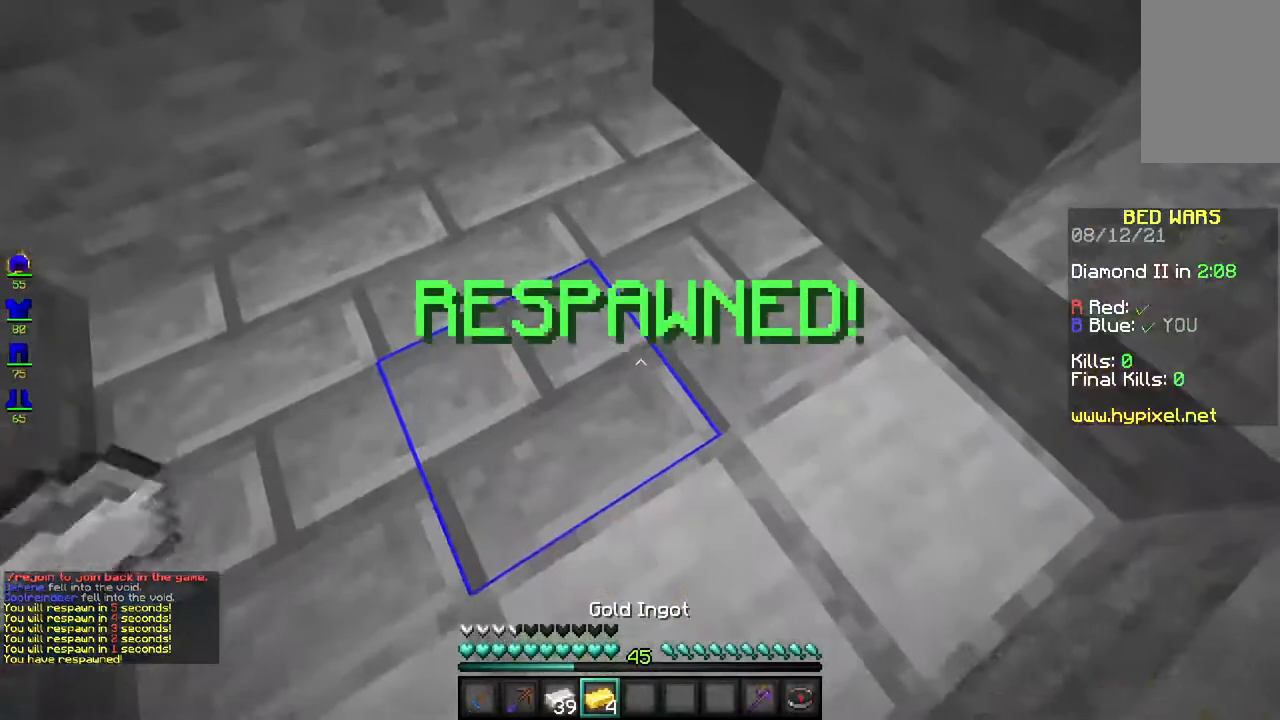
{"keys": [], "mouse": [], "events": []}
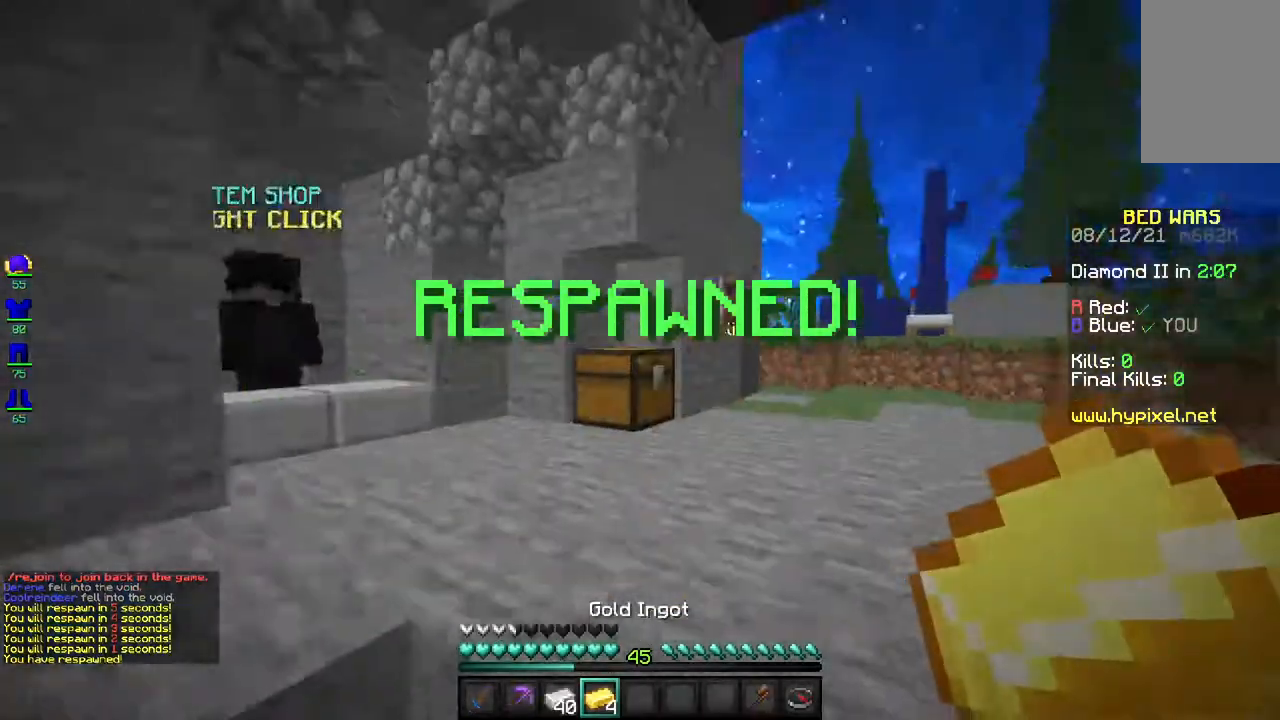
{"keys": [], "mouse": [], "events": []}
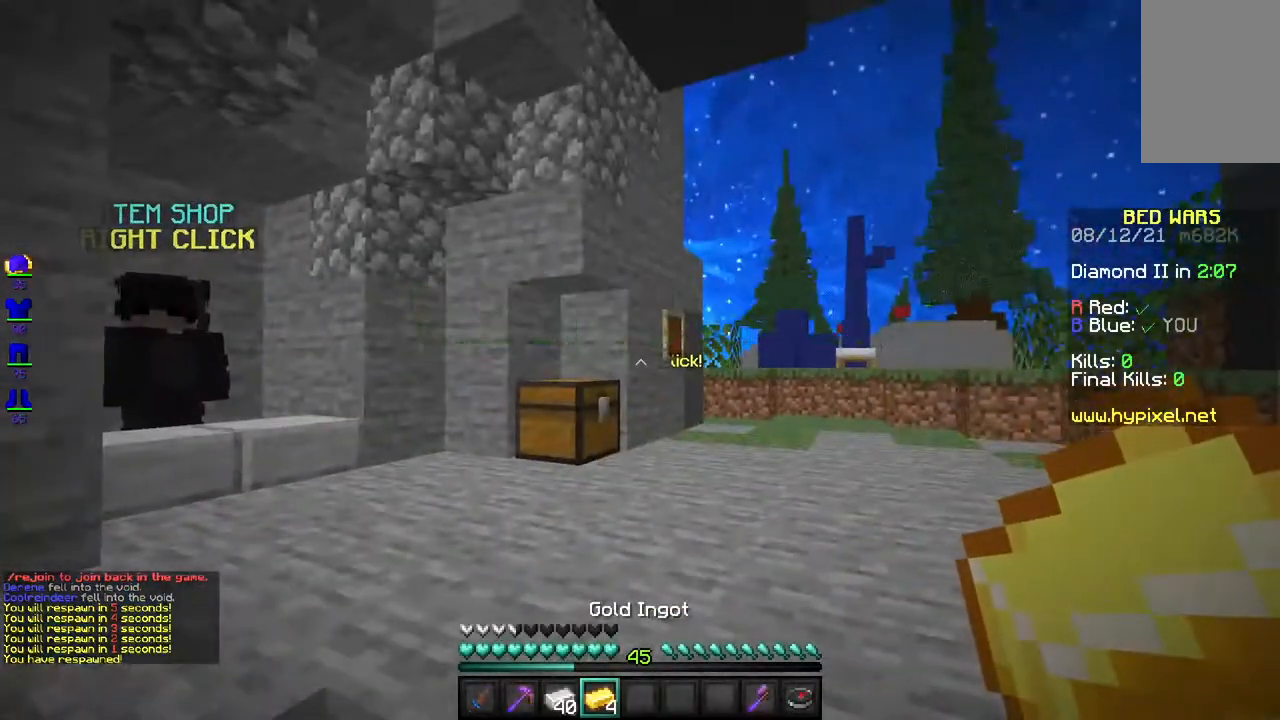
{"keys": [], "mouse": [], "events": []}
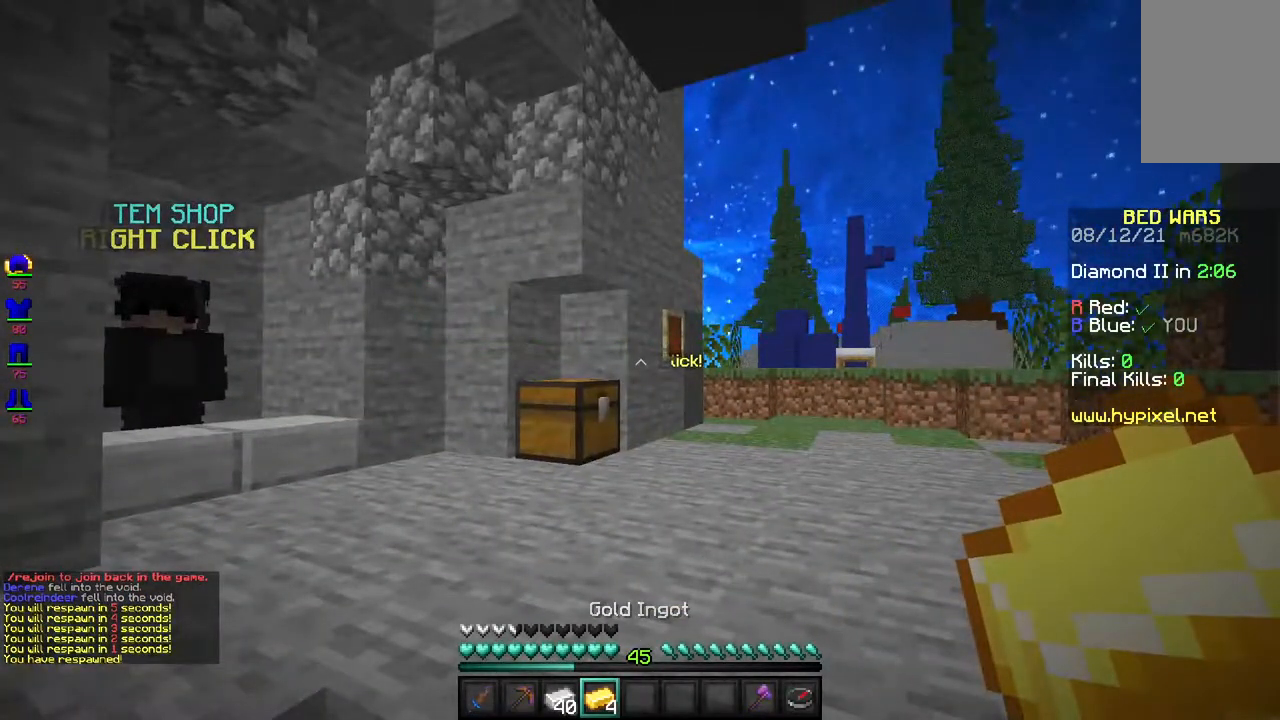
{"keys": [], "mouse": [], "events": []}
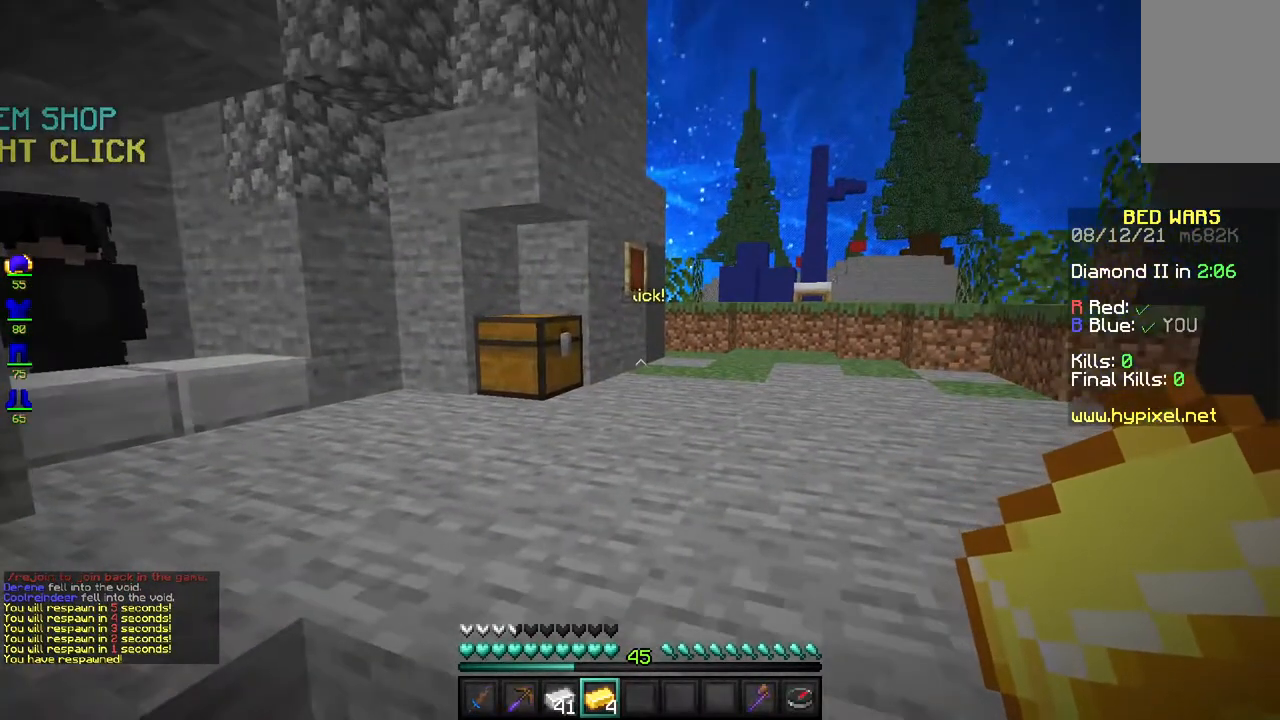
{"keys": [], "mouse": [], "events": []}
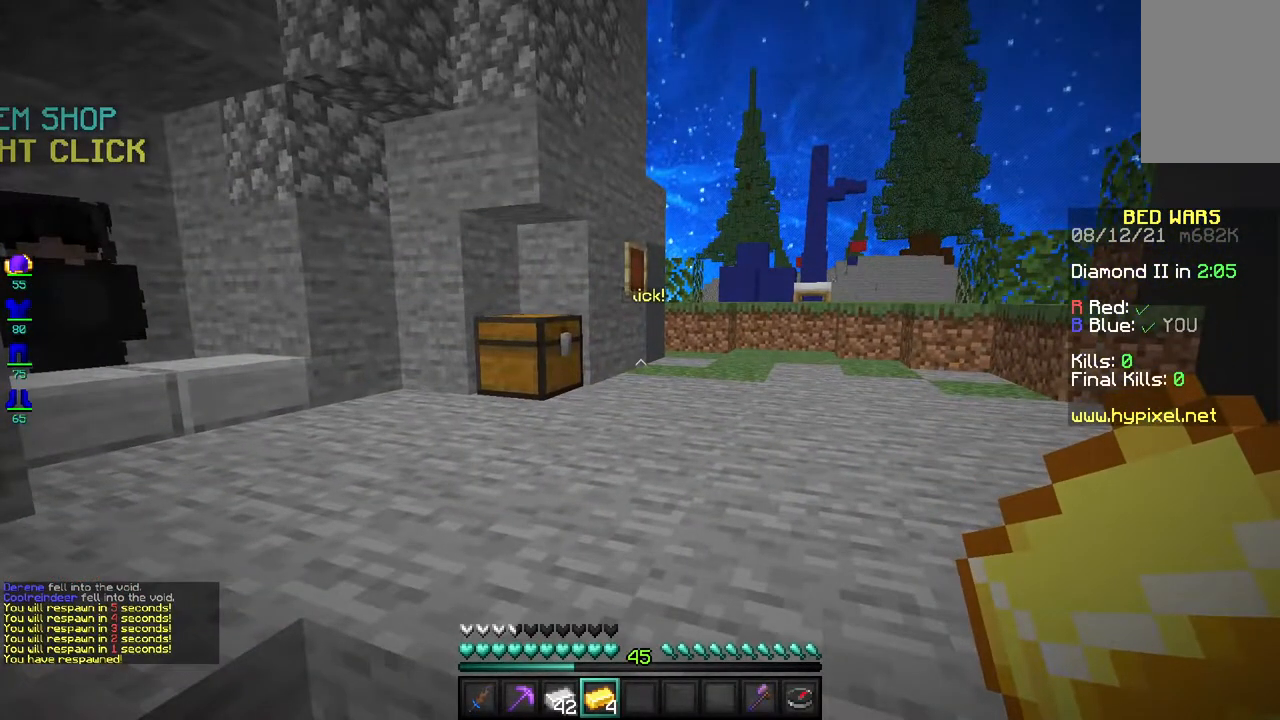
{"keys": [], "mouse": [], "events": []}
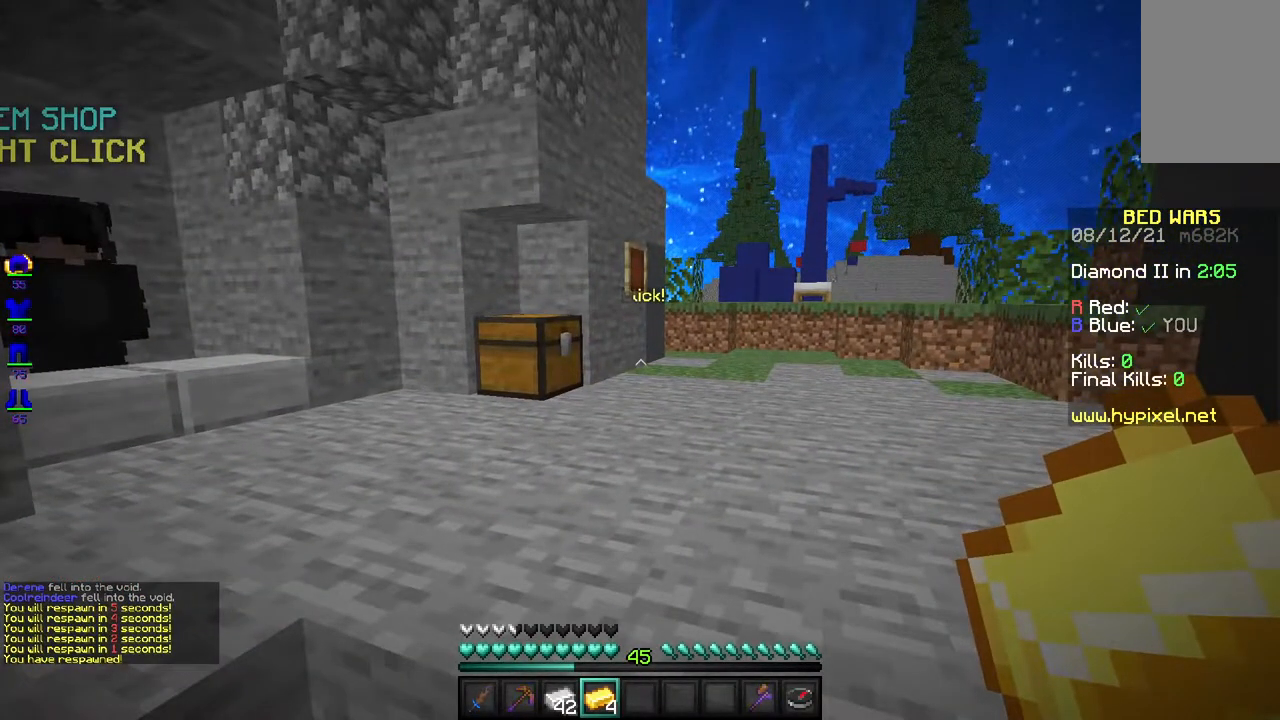
{"keys": [], "mouse": [], "events": []}
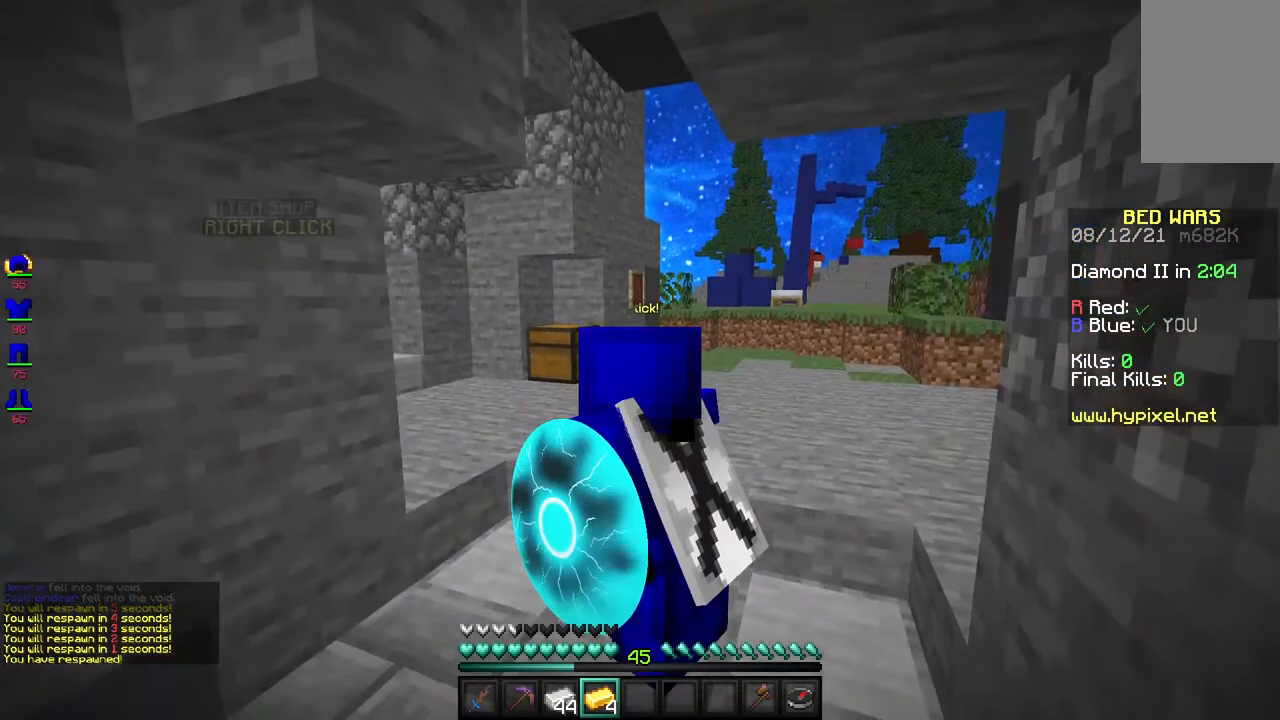
{"keys": [], "mouse": [], "events": []}
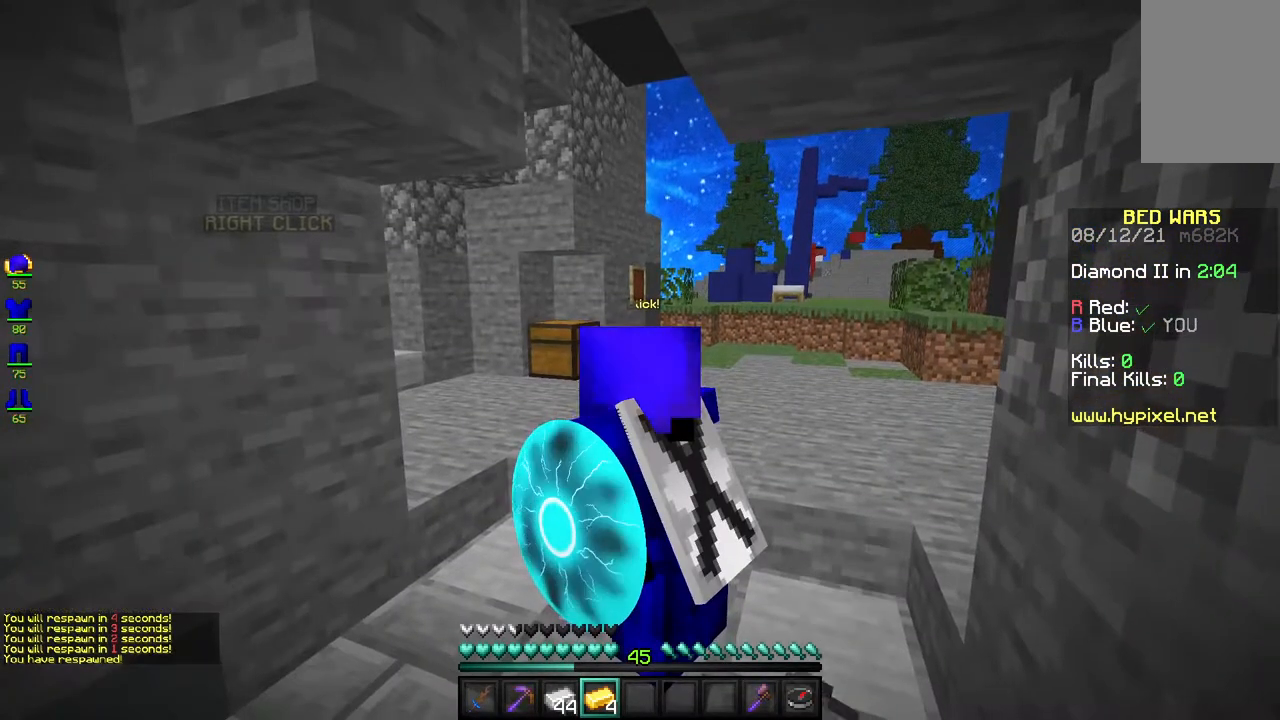
{"keys": [], "mouse": [], "events": []}
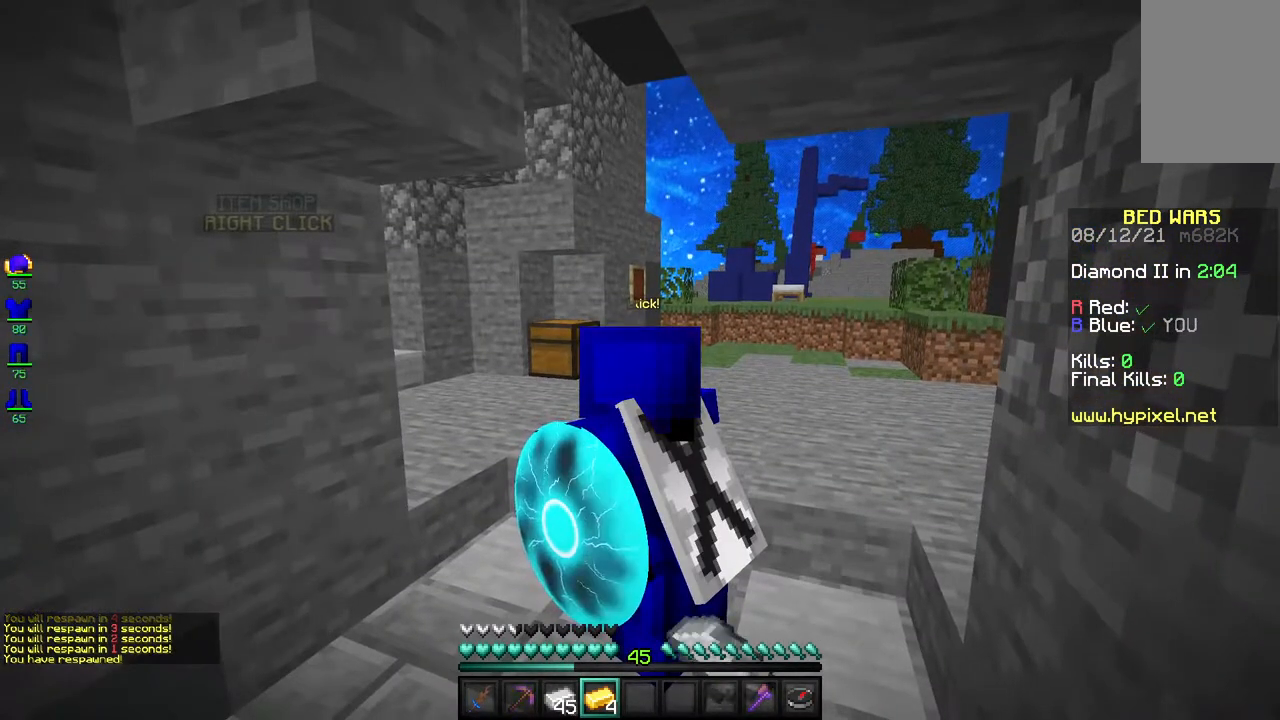
{"keys": ["w"], "mouse": [], "events": [[100, "w", "down"]]}
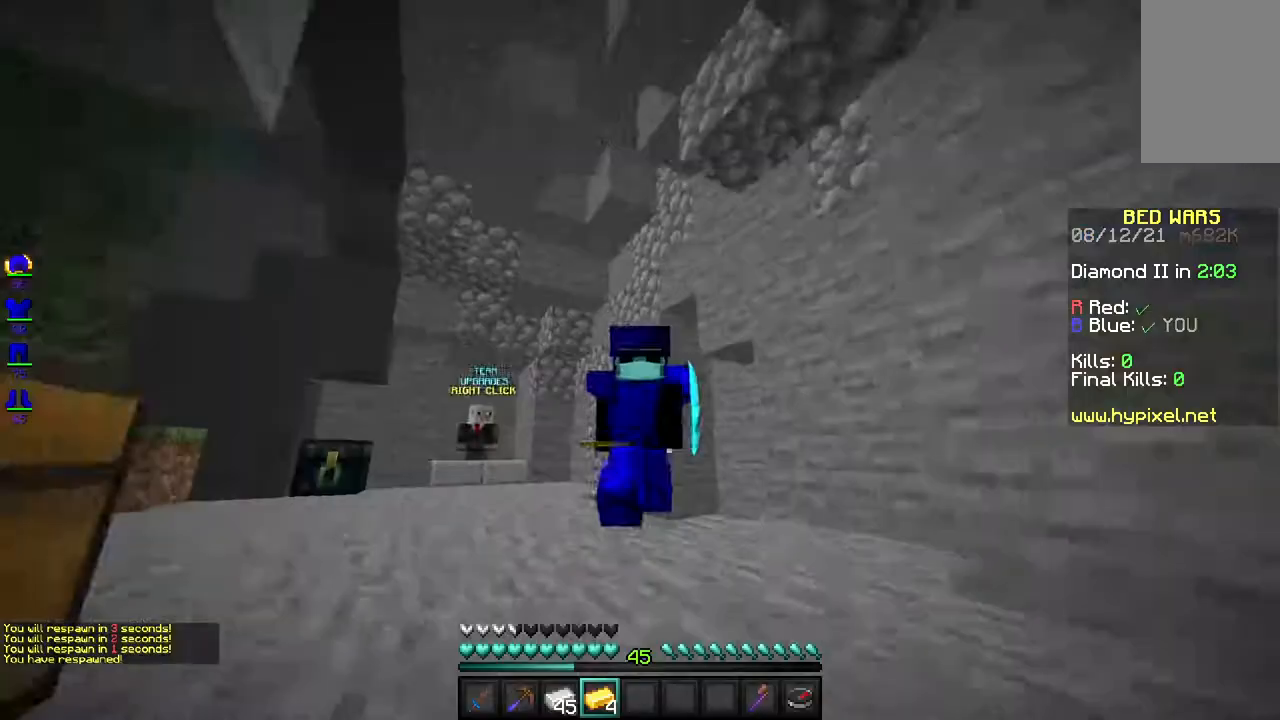
{"keys": [], "mouse": [], "events": [[317, "mouse_right", "down"], [467, "w", "up"], [500, "mouse_right", "up"]]}
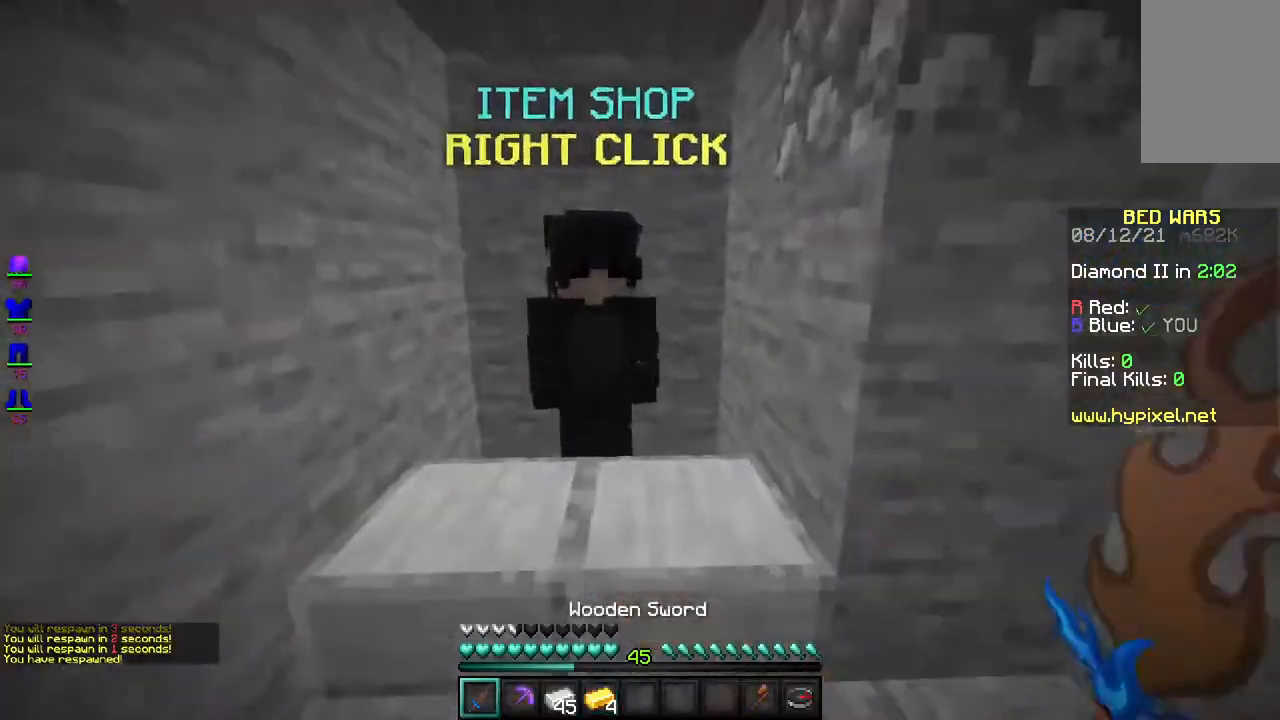
{"keys": [], "mouse": [], "events": []}
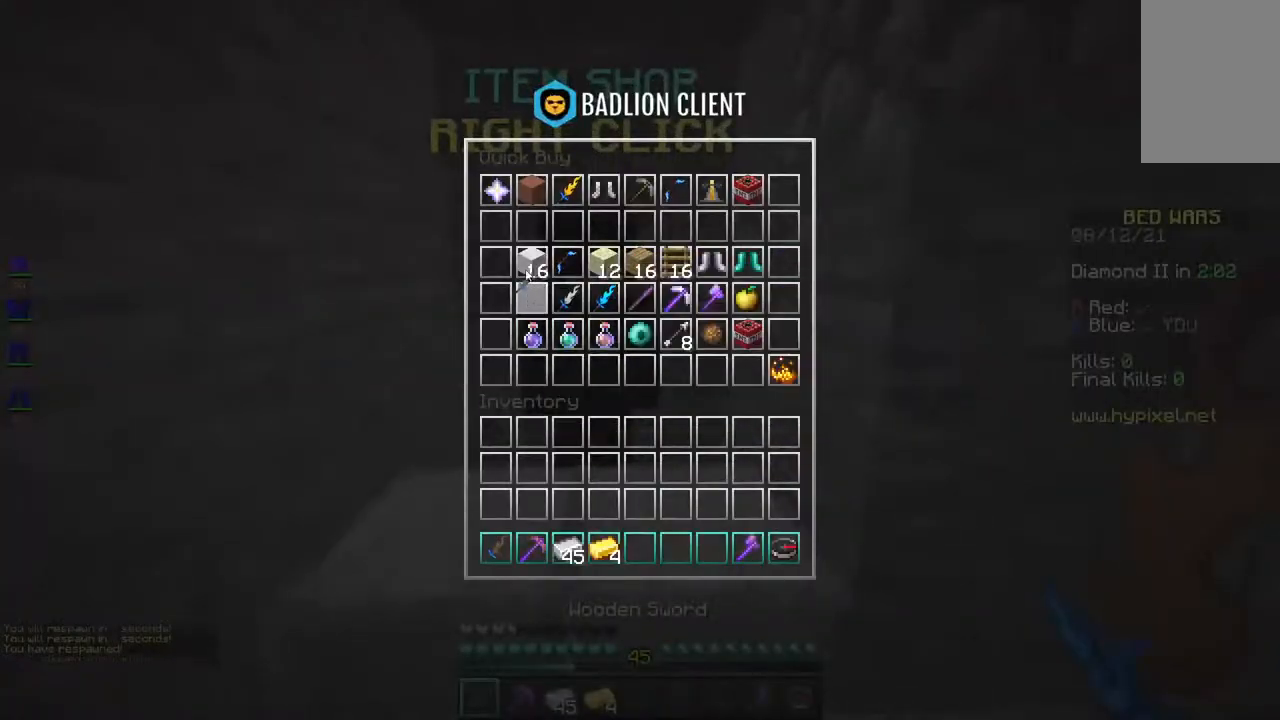
{"keys": [], "mouse": [], "events": []}
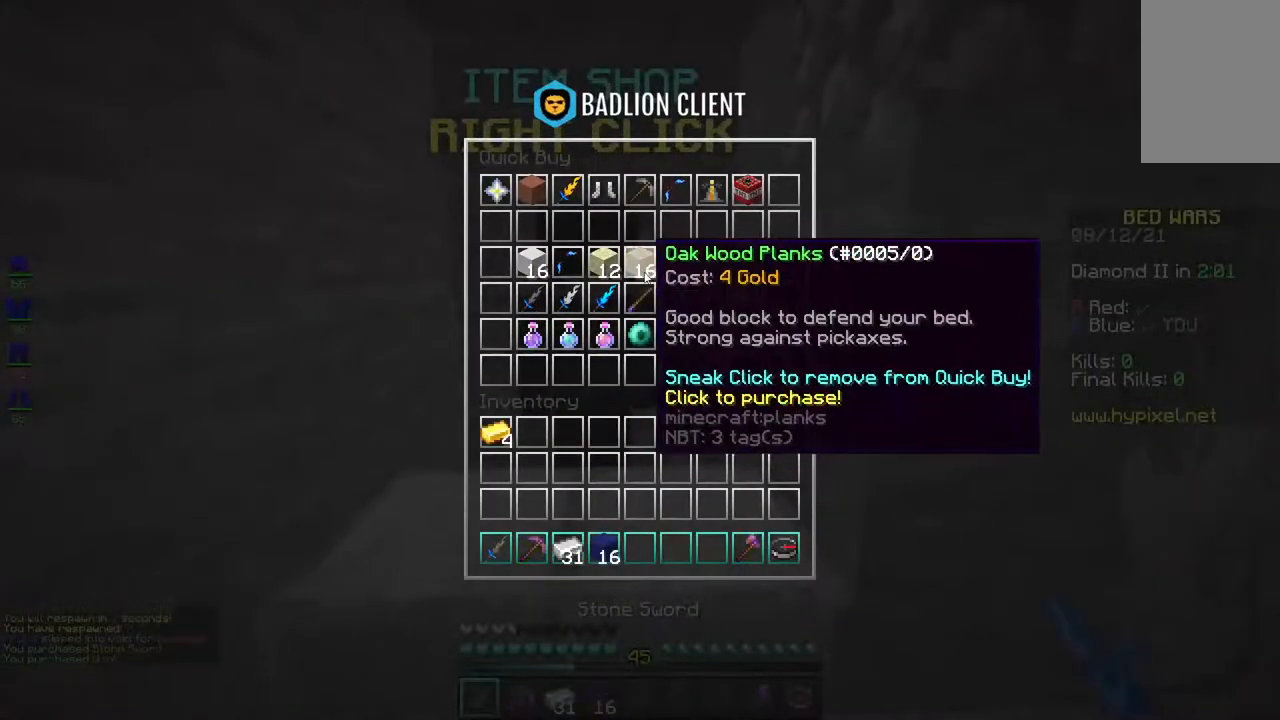
{"keys": [], "mouse": [], "events": []}
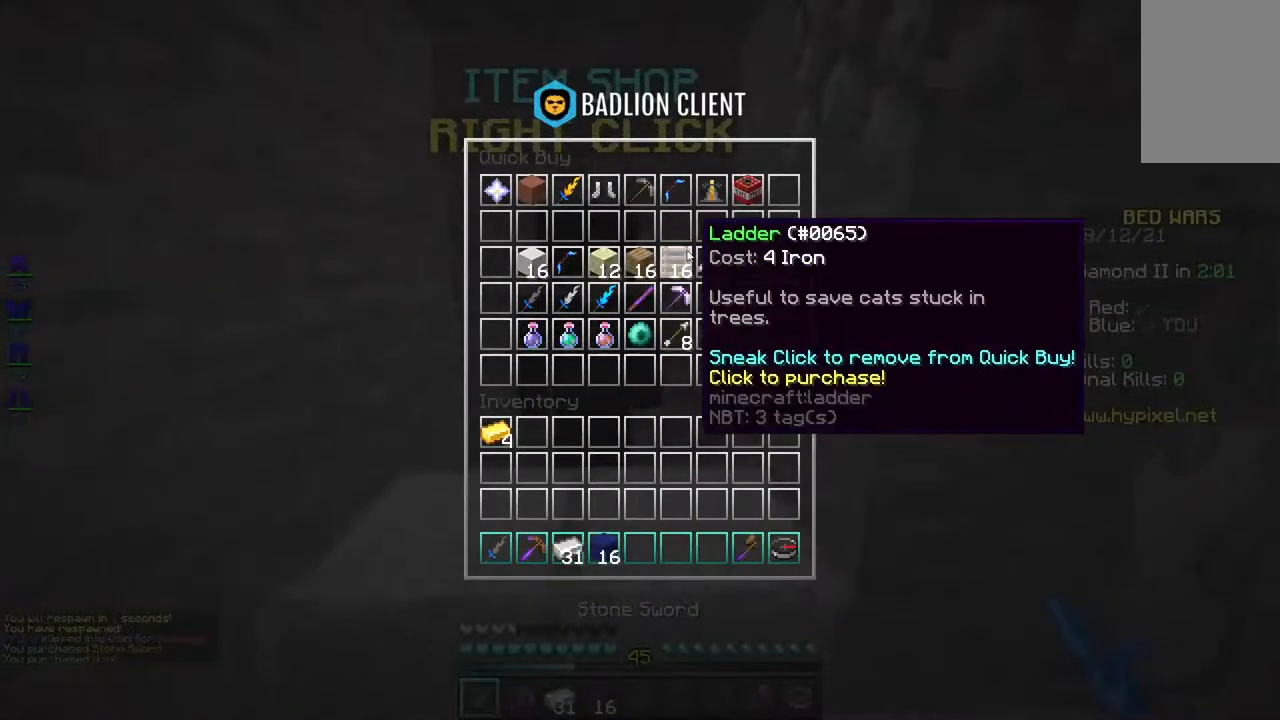
{"keys": [], "mouse": [], "events": []}
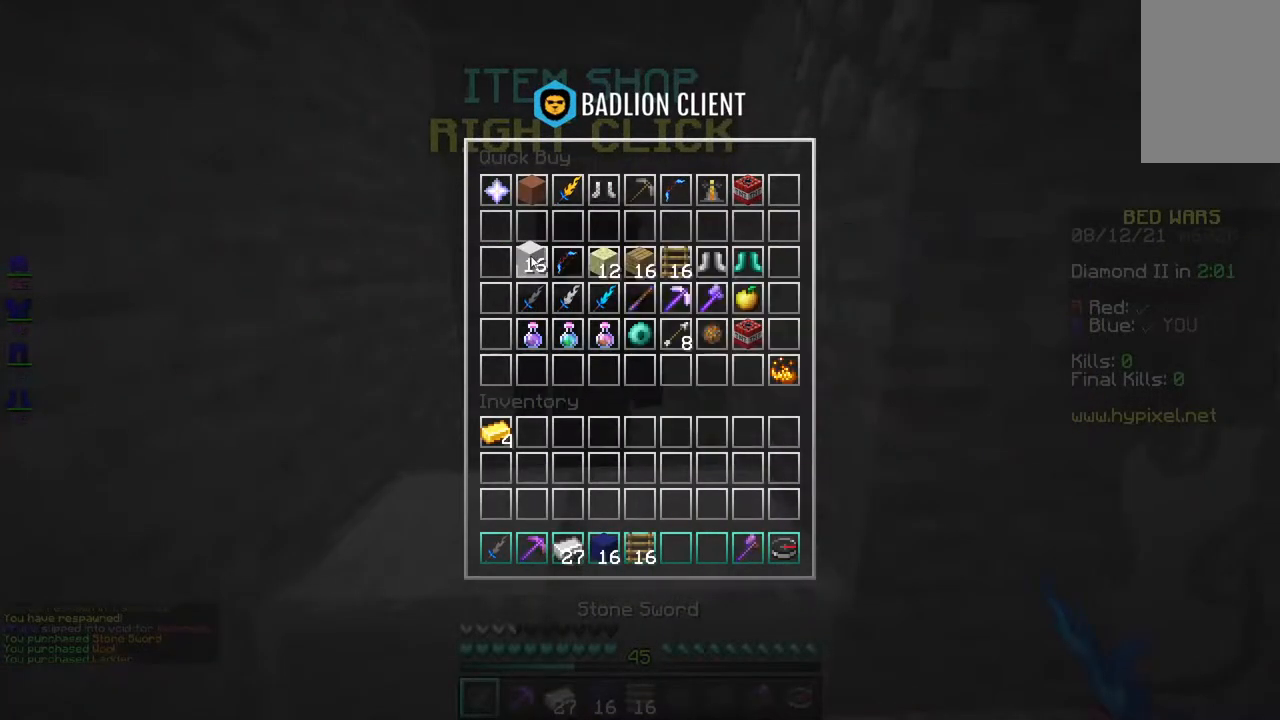
{"keys": [], "mouse": [], "events": []}
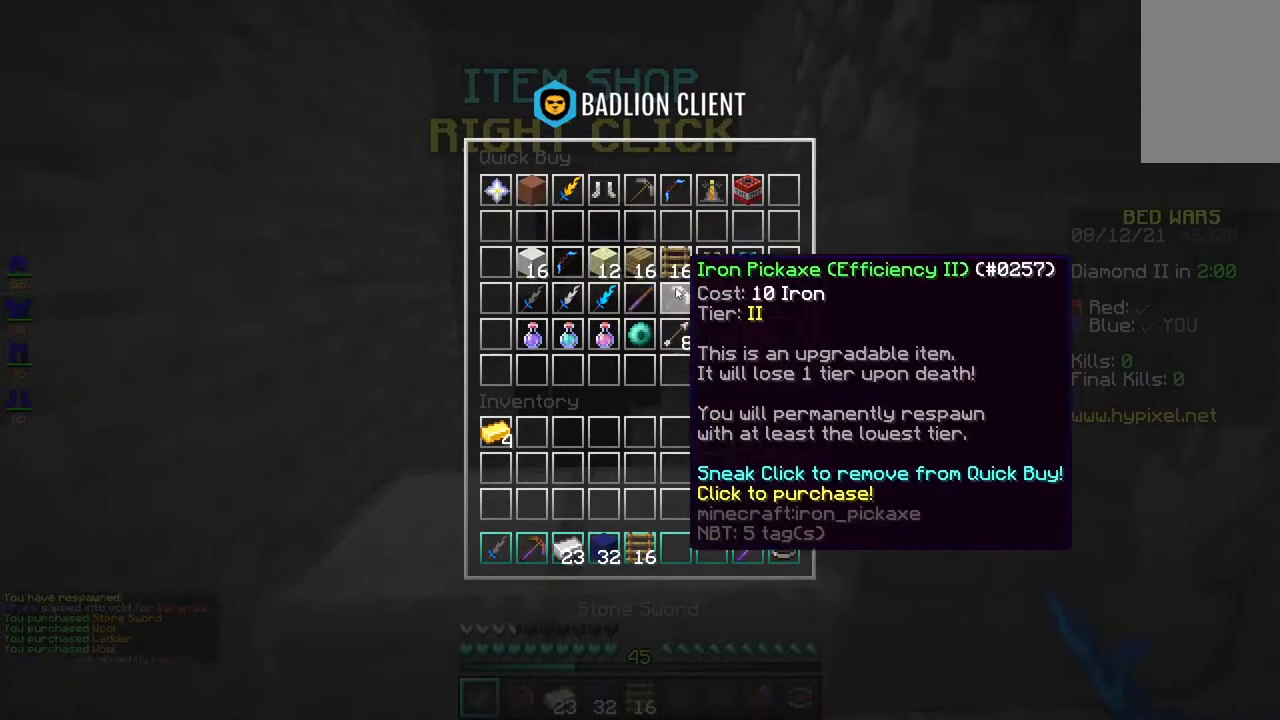
{"keys": [], "mouse": [], "events": []}
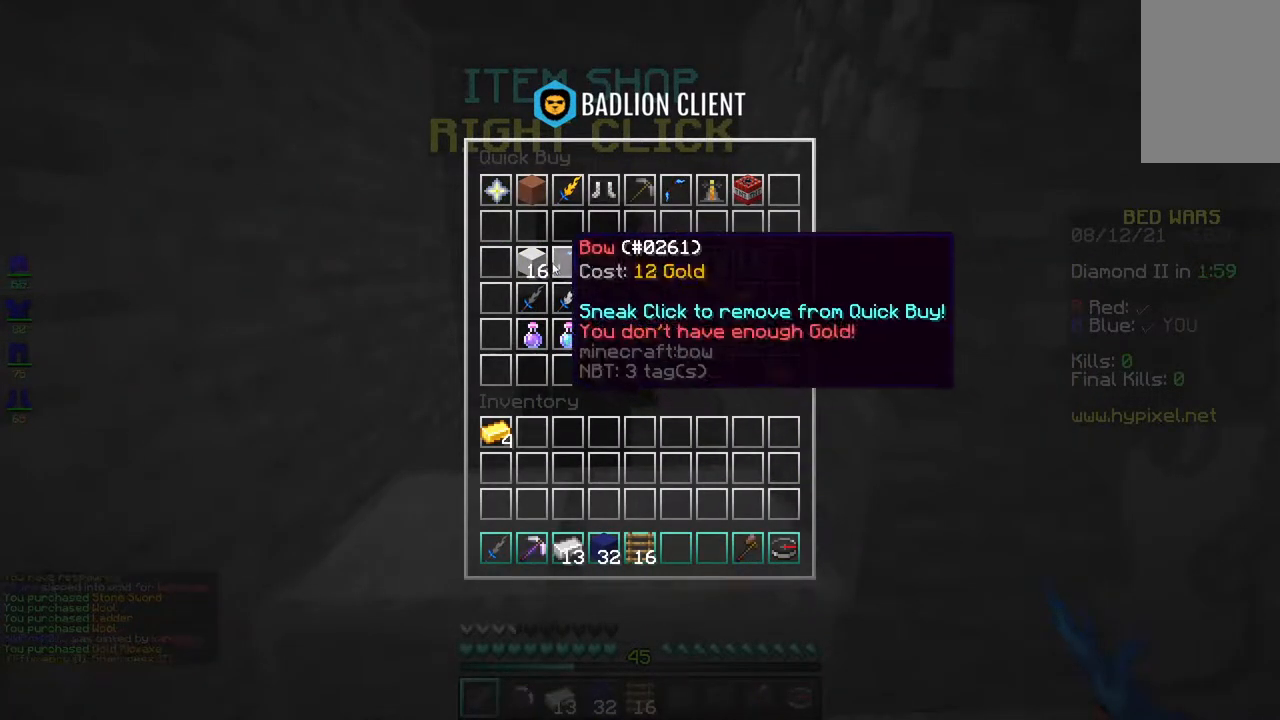
{"keys": [], "mouse": [], "events": []}
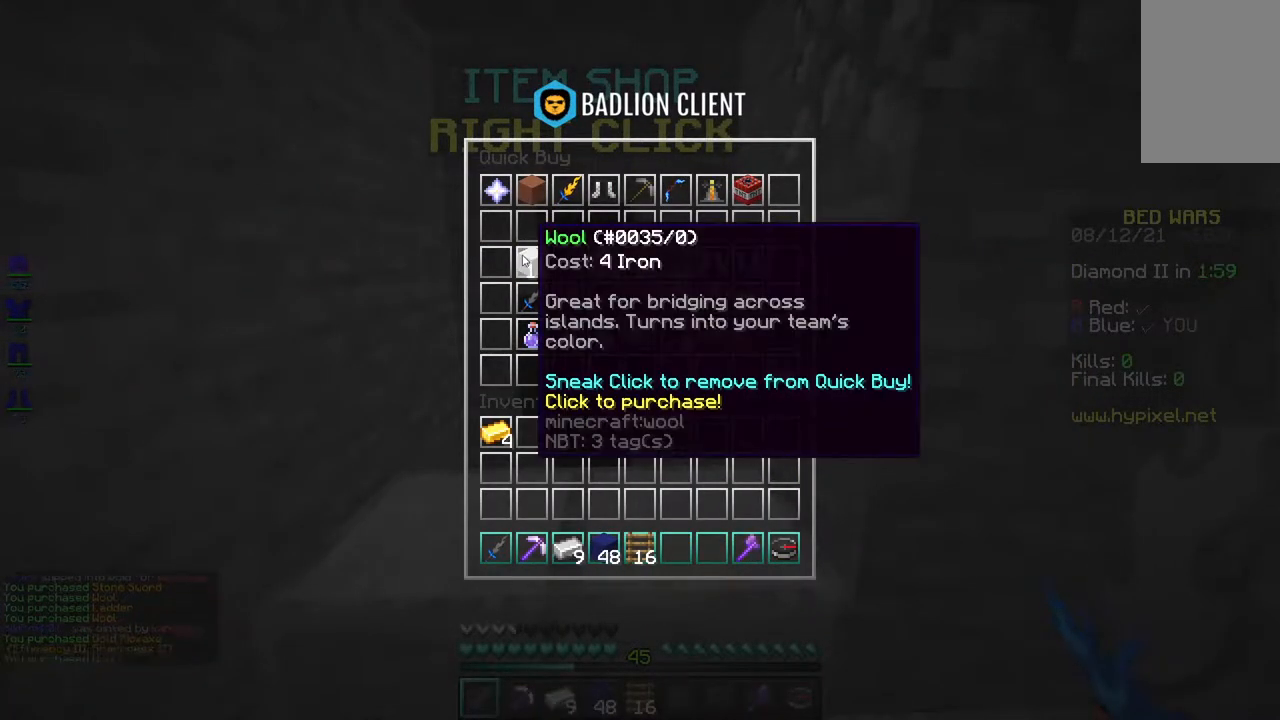
{"keys": ["w"], "mouse": [], "events": [[67, "mouse_left", "down"], [167, "mouse_left", "up"], [250, "w", "down"]]}
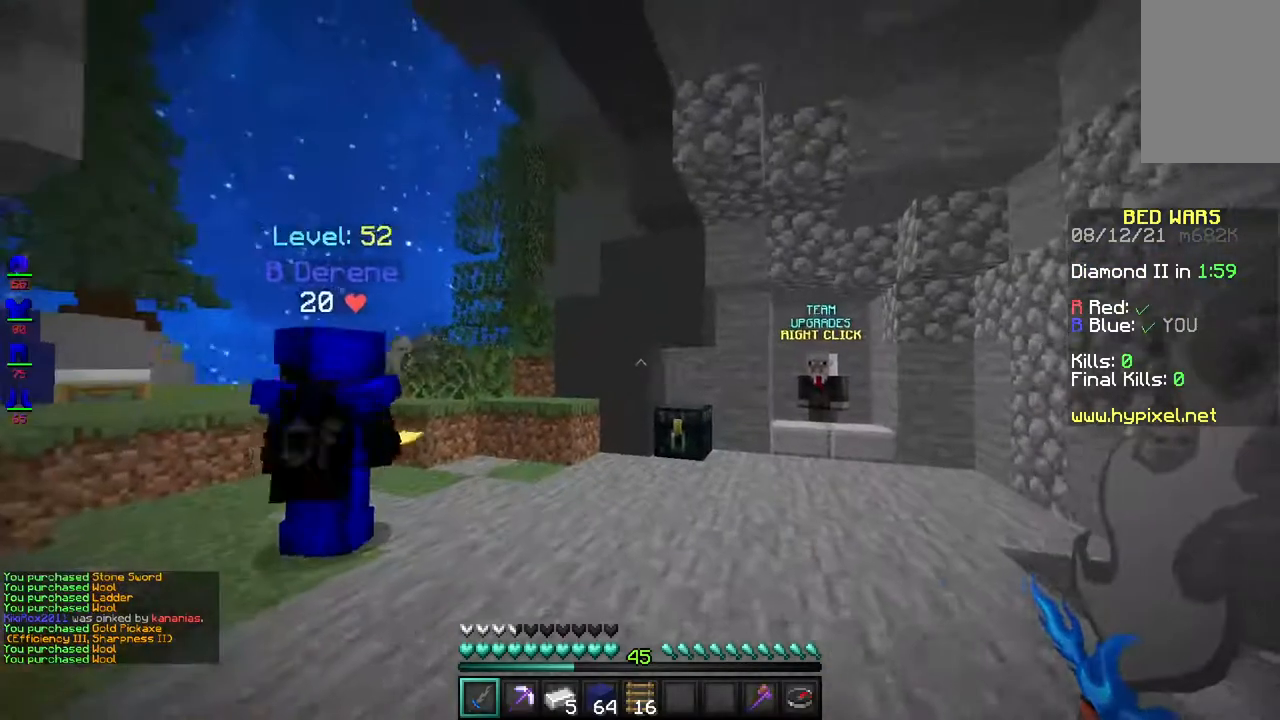
{"keys": ["w"], "mouse": ["right"], "events": [[467, "mouse_right", "down"]]}
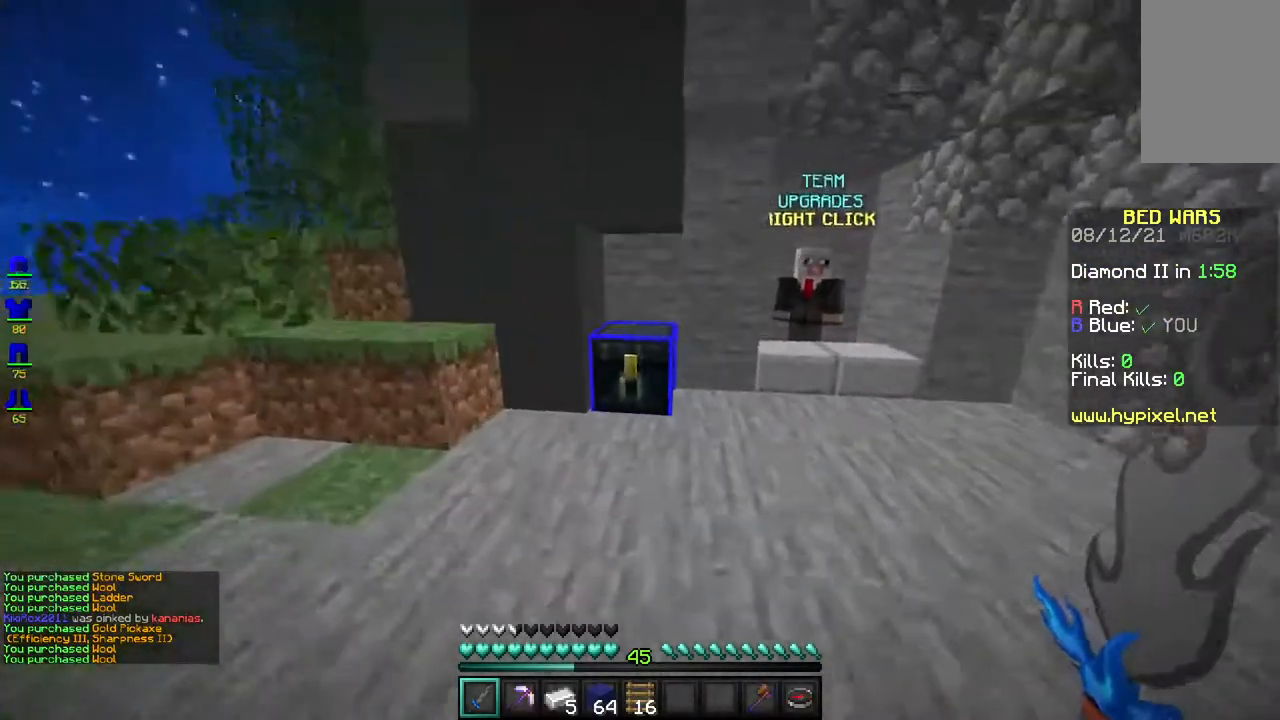
{"keys": [], "mouse": [], "events": [[150, "mouse_right", "up"], [150, "w", "up"]]}
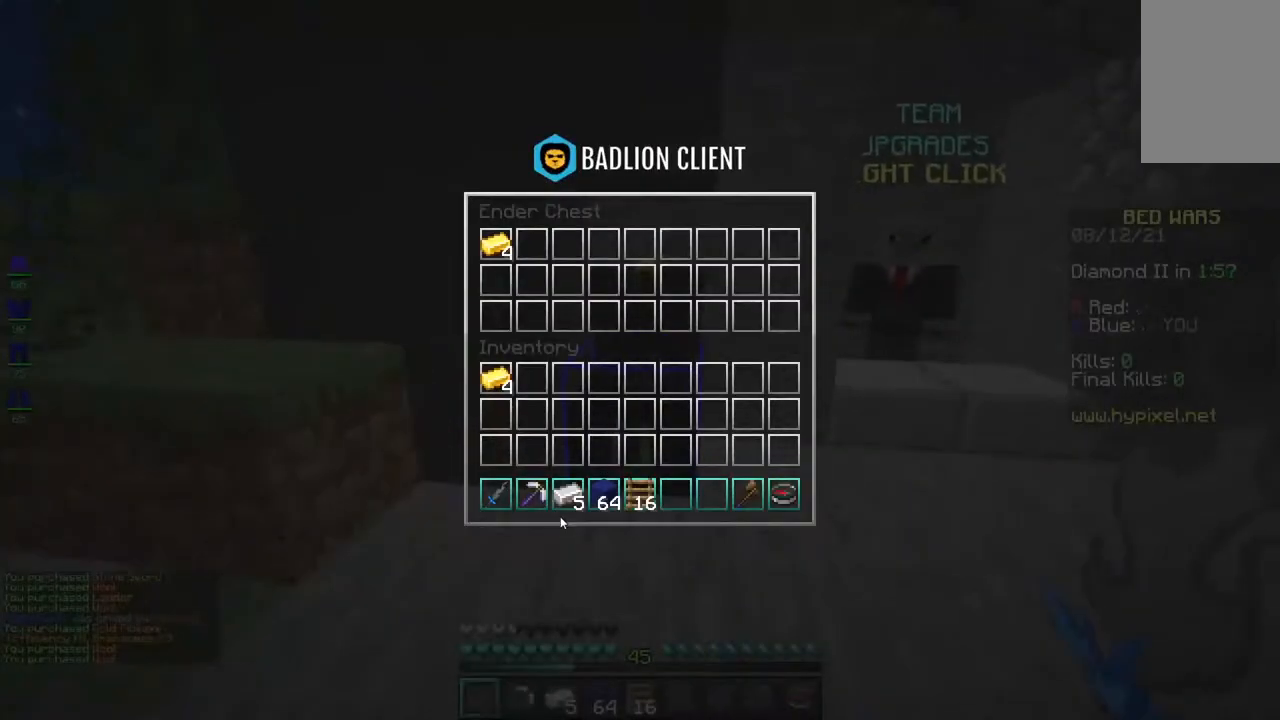
{"keys": [], "mouse": [], "events": []}
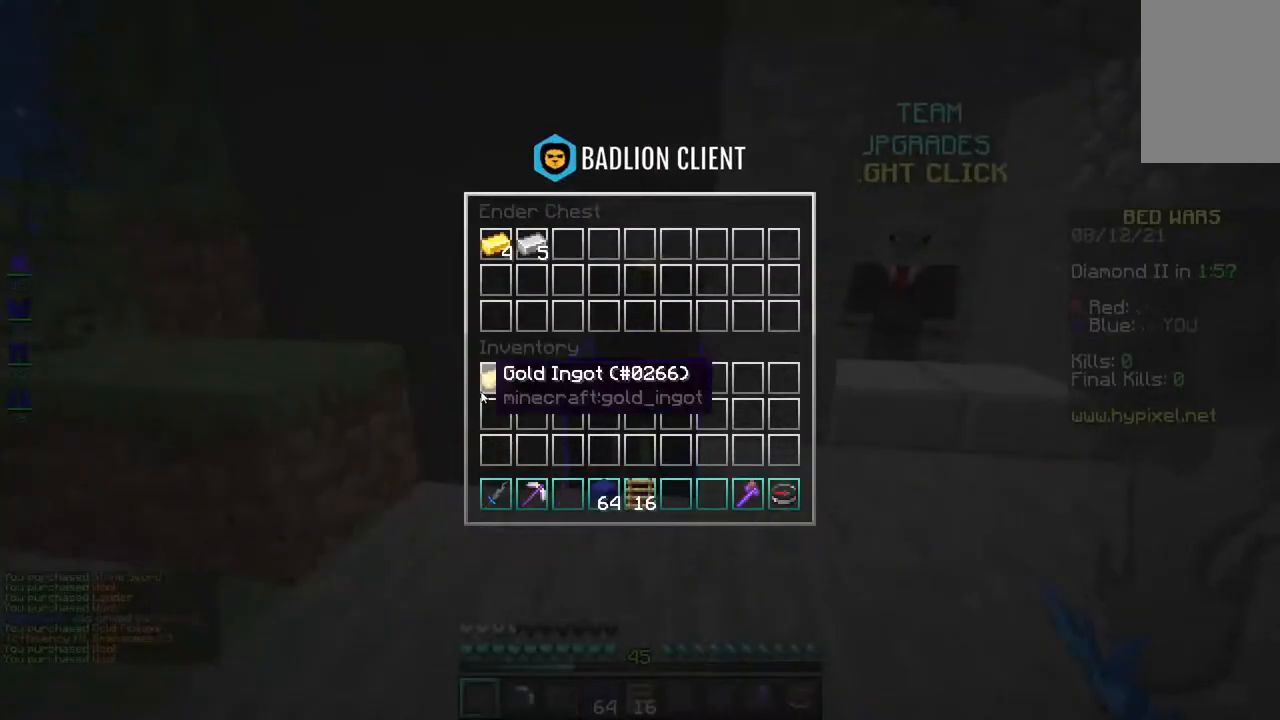
{"keys": [], "mouse": [], "events": []}